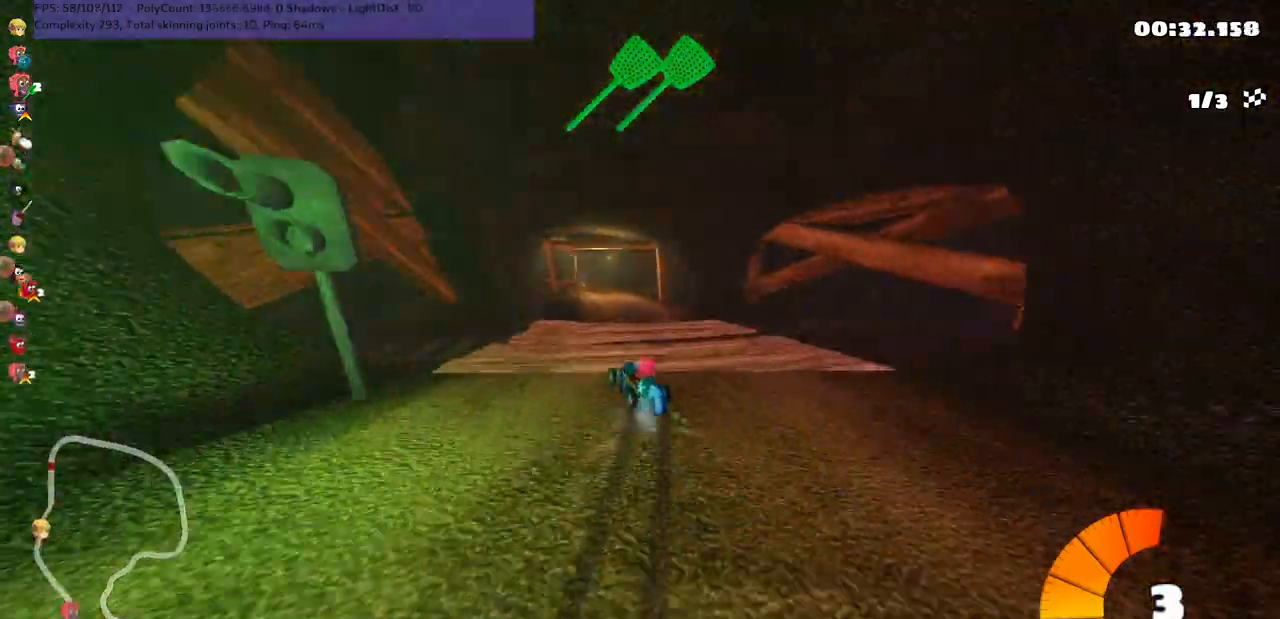
Gameplay with keyboard; each line is a JSON object with the keys held at the frame after it. "events" lists presses ("down") and releases ("up") of ".", "/", "alt_r", "b", "c", "comma", "ctrl_r", "d", "down", "f", "g", "h", "j", "k", "l", "left", "m", "n", "quote", "return", "right", "semicolon", "shift_r", "space", "super", "up" and "v" between this image and that frame as [ms after this image, input, new state], when the widget could be followed in between. No other keys are recorded. Mouse input is not recorded.
{"keys": ["left", "m", "right", "up"], "events": [[500, "left", "down"]]}
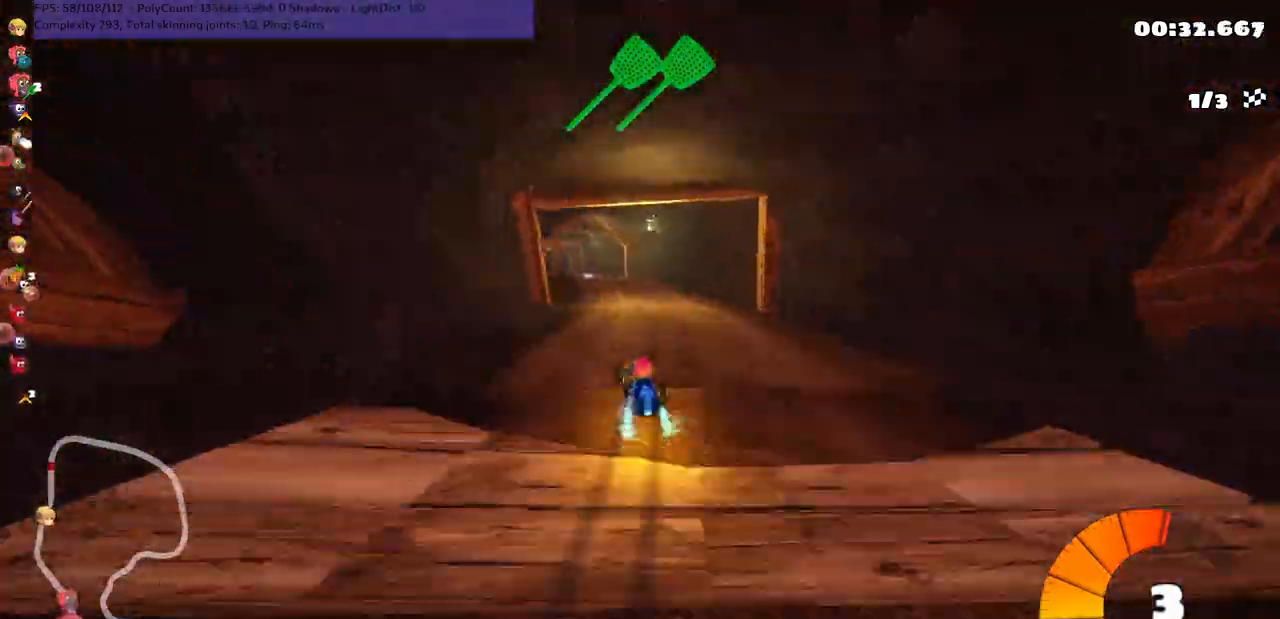
{"keys": ["m", "right", "up"], "events": [[67, "left", "up"]]}
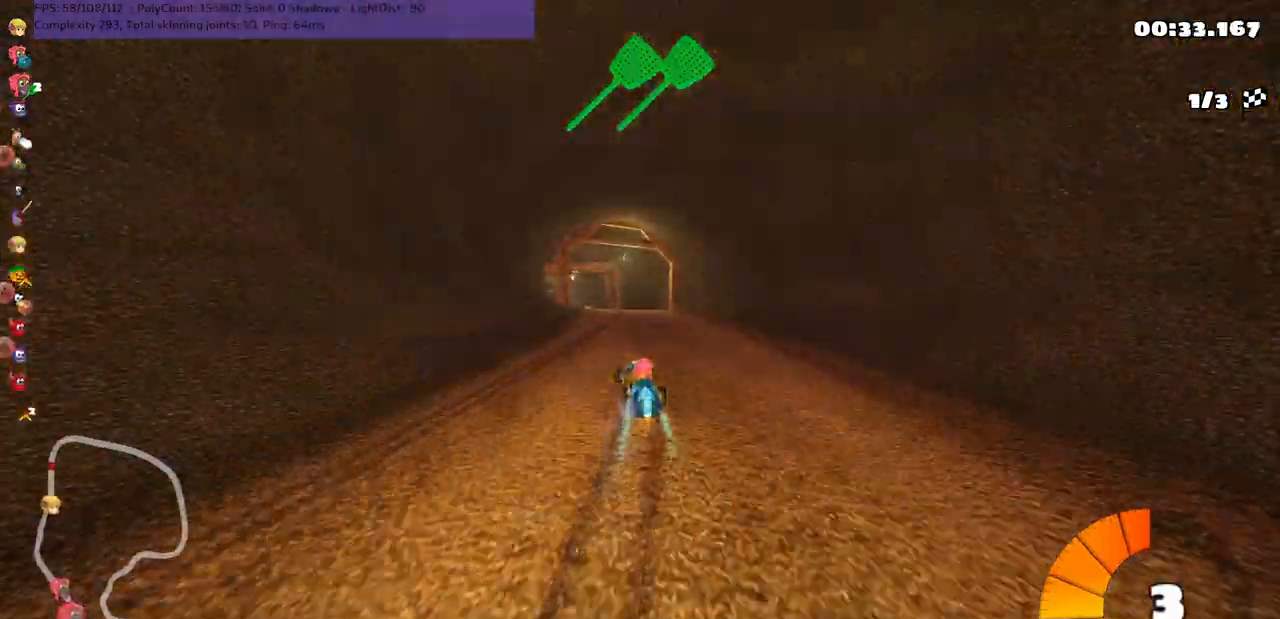
{"keys": ["left", "m", "right", "up"], "events": [[50, "left", "down"], [100, "left", "up"], [483, "left", "down"]]}
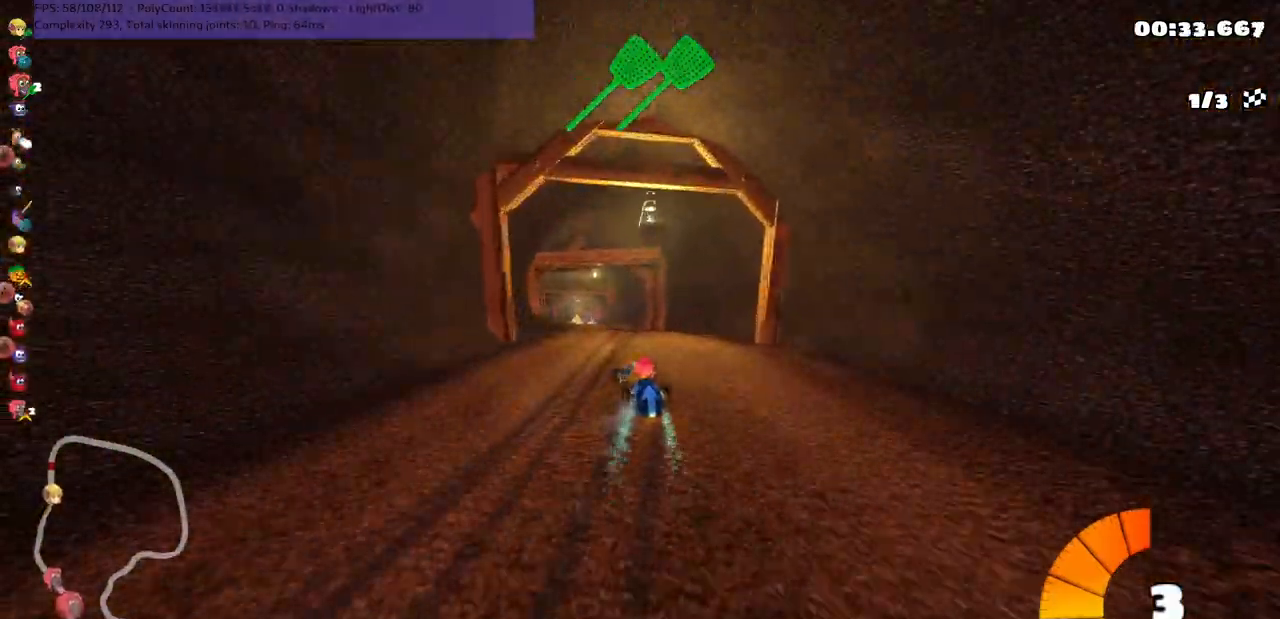
{"keys": ["left", "m", "right", "up"], "events": [[83, "left", "up"], [417, "left", "down"]]}
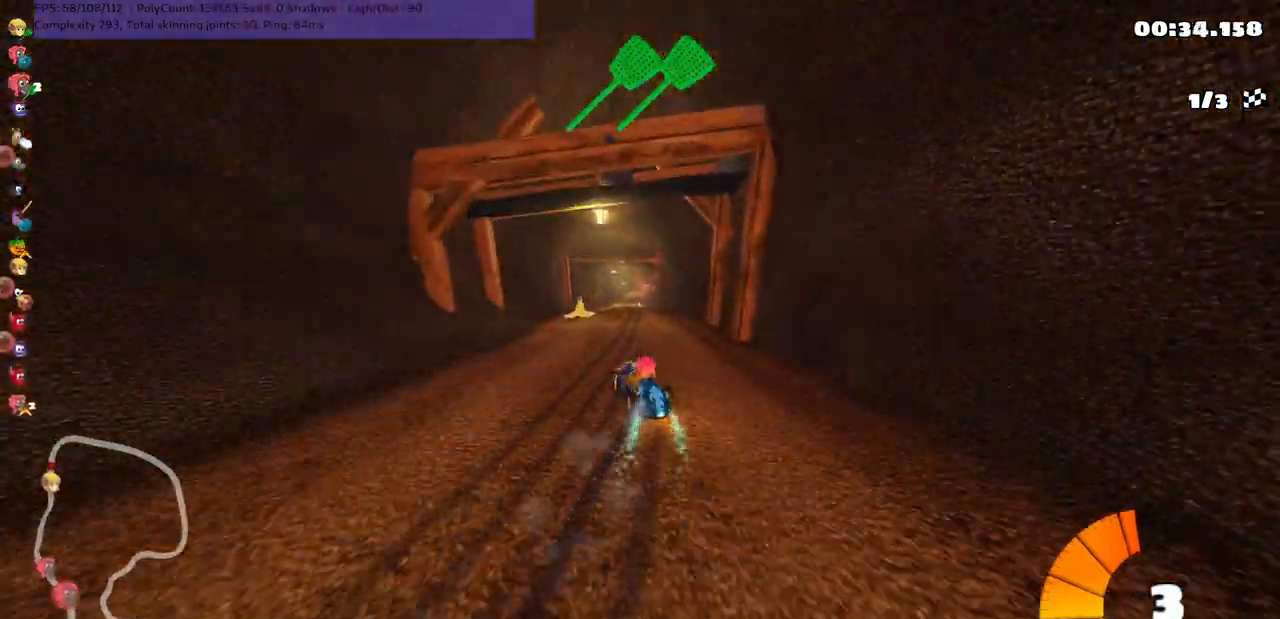
{"keys": ["m", "right", "up"], "events": [[17, "left", "up"]]}
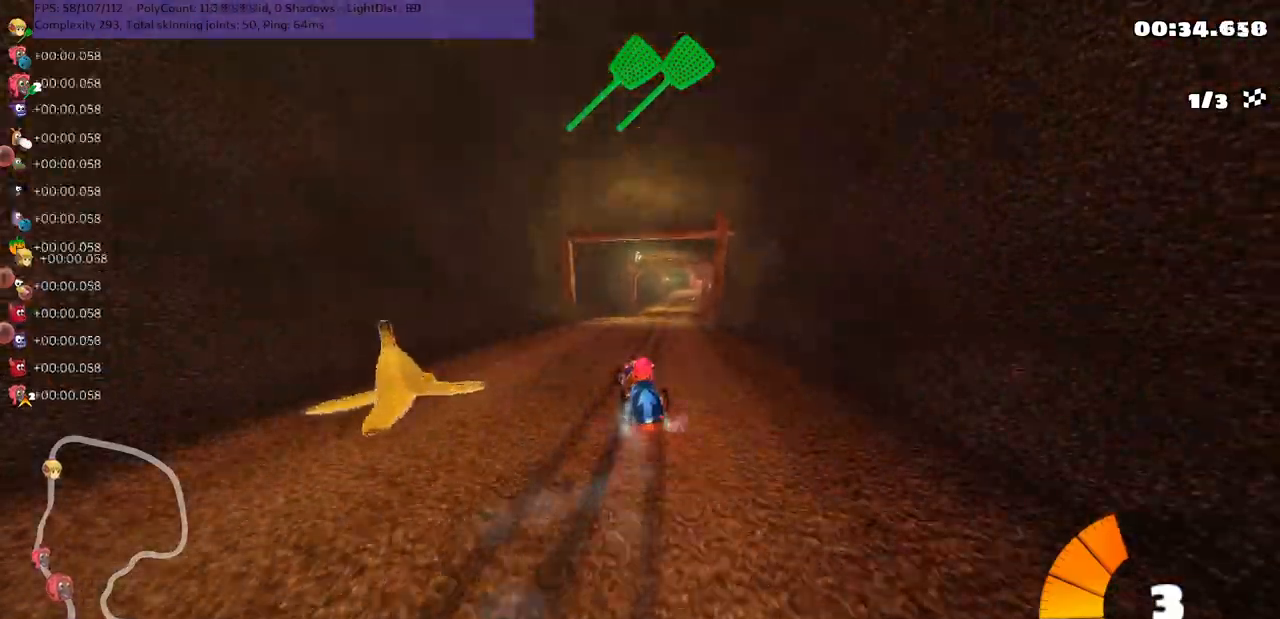
{"keys": ["up"], "events": [[17, "n", "down"], [150, "m", "up"], [283, "right", "up"], [400, "n", "up"]]}
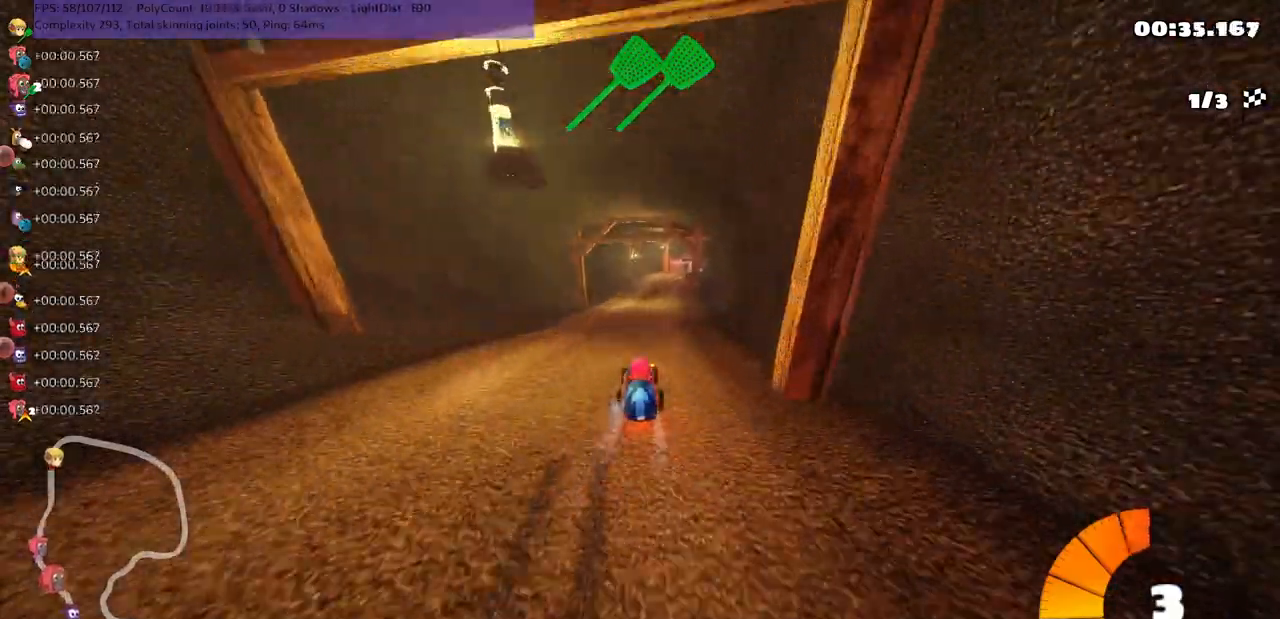
{"keys": ["left", "m", "right", "up"], "events": [[433, "m", "down"], [433, "right", "down"], [500, "left", "down"]]}
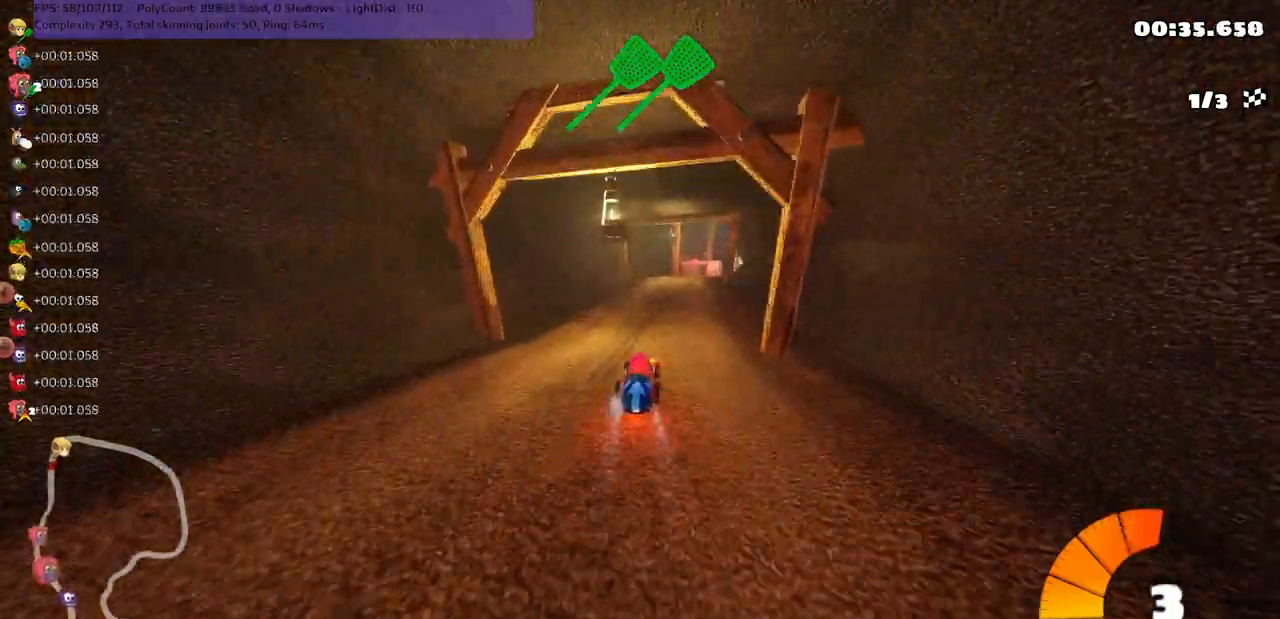
{"keys": ["left", "m", "right", "up"], "events": [[33, "right", "up"], [433, "right", "down"]]}
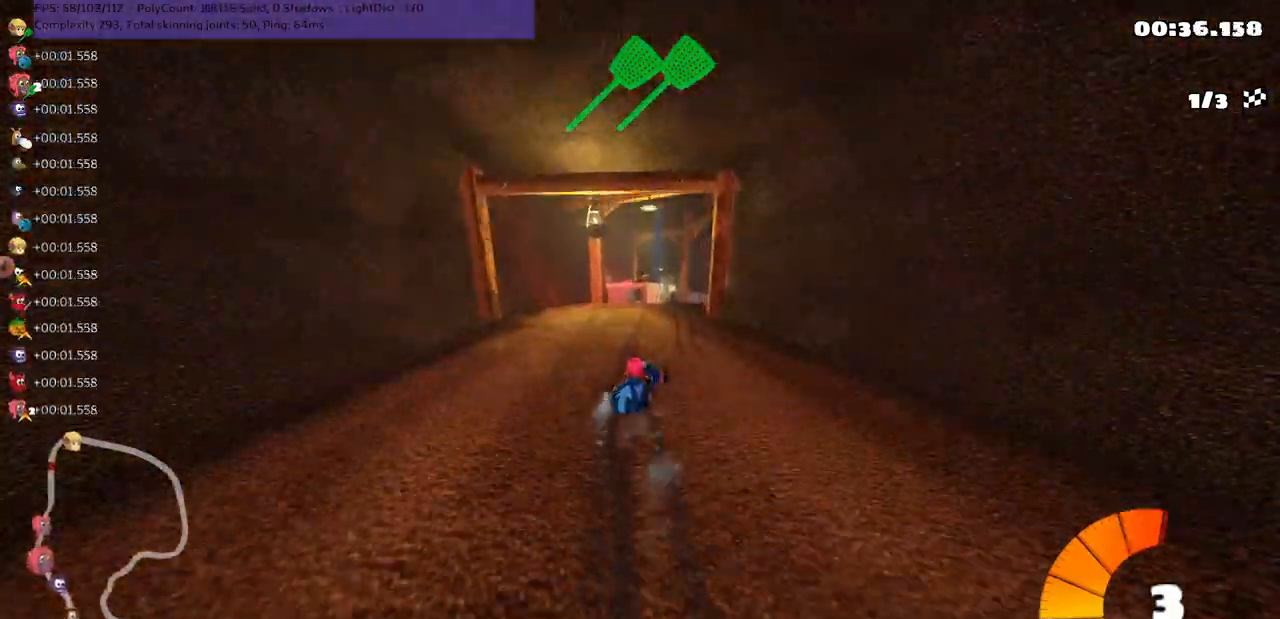
{"keys": ["left", "m", "up"], "events": [[133, "right", "up"], [317, "right", "down"], [433, "right", "up"]]}
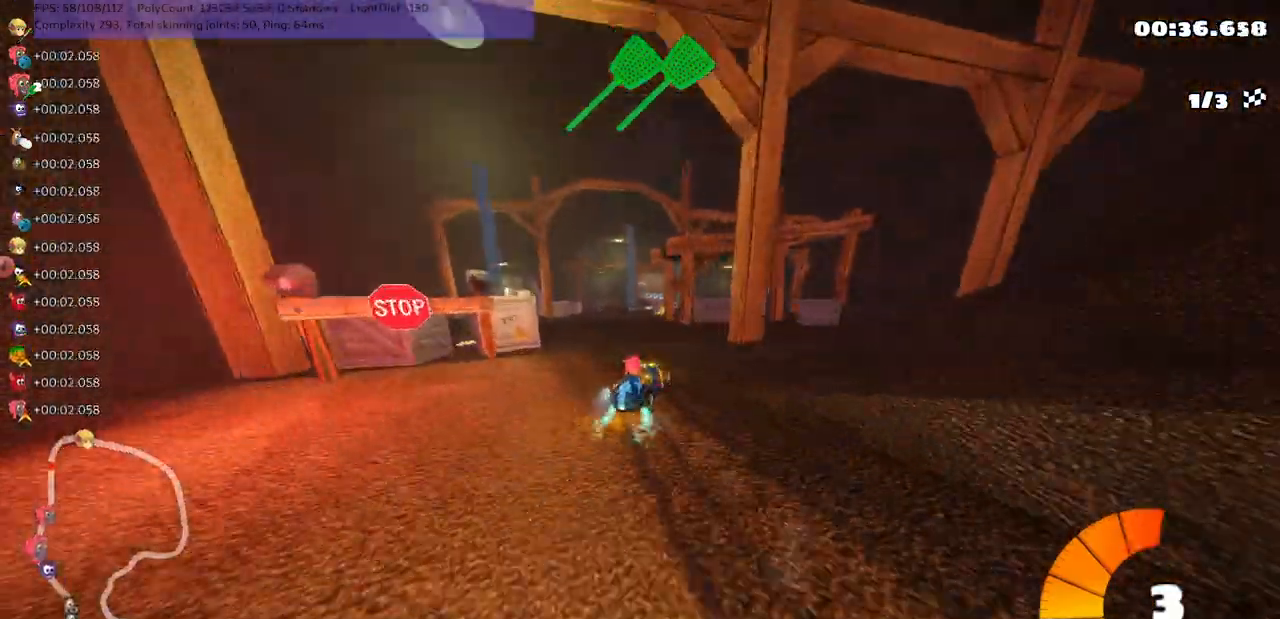
{"keys": ["left", "m", "n", "up"], "events": [[483, "n", "down"]]}
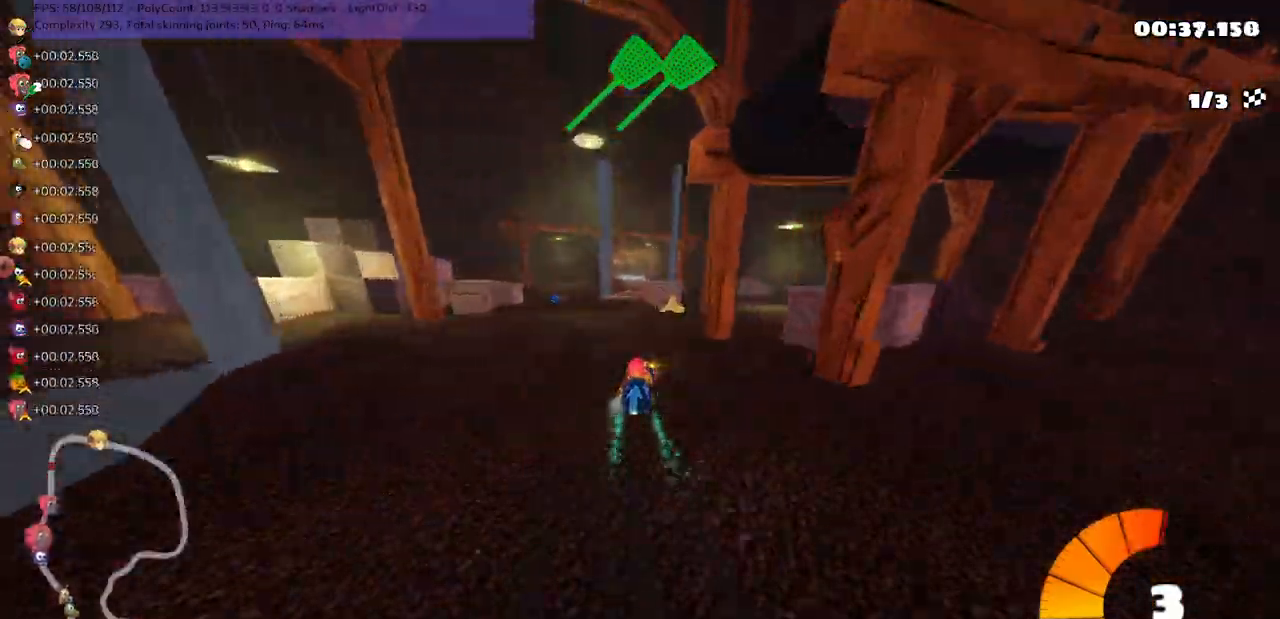
{"keys": ["right", "up"], "events": [[17, "m", "up"], [100, "left", "up"], [333, "n", "up"], [400, "right", "down"]]}
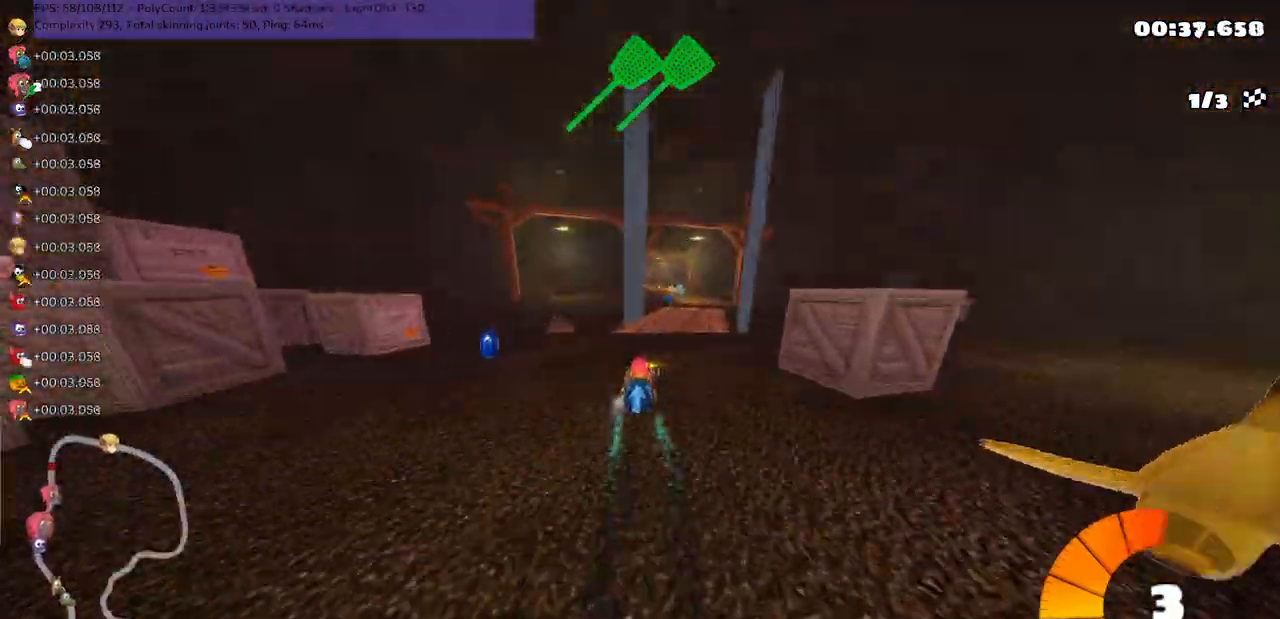
{"keys": ["space", "up"], "events": [[67, "right", "up"], [300, "right", "down"], [467, "right", "up"], [500, "space", "down"]]}
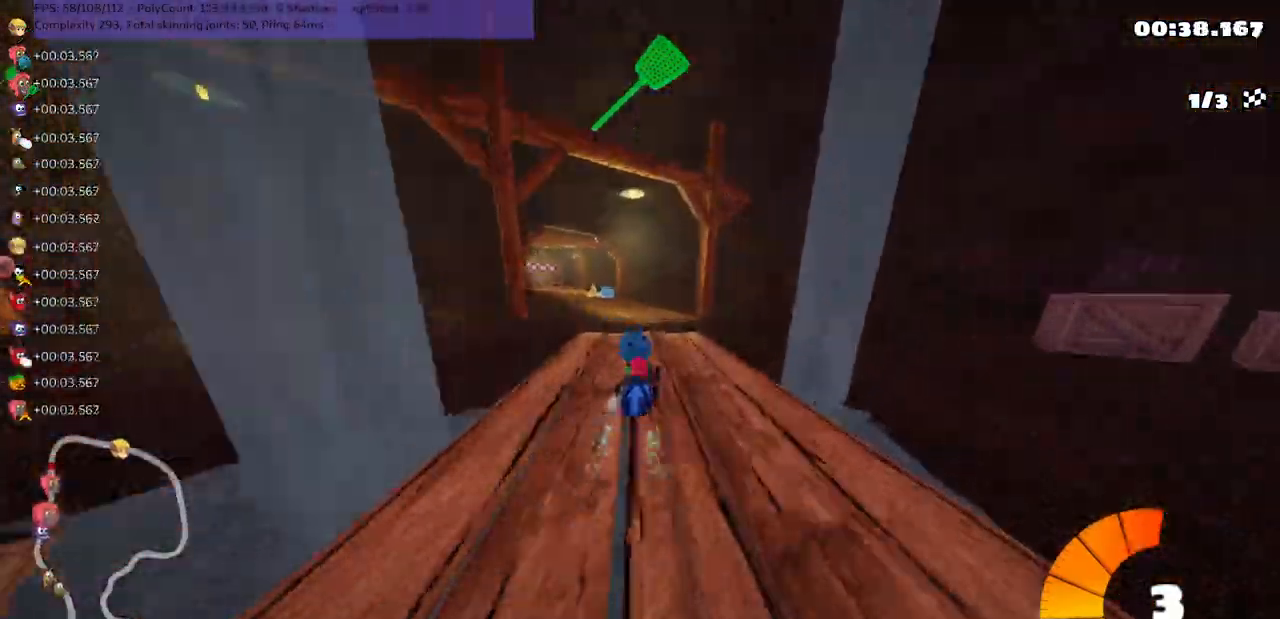
{"keys": ["up"], "events": [[133, "space", "up"]]}
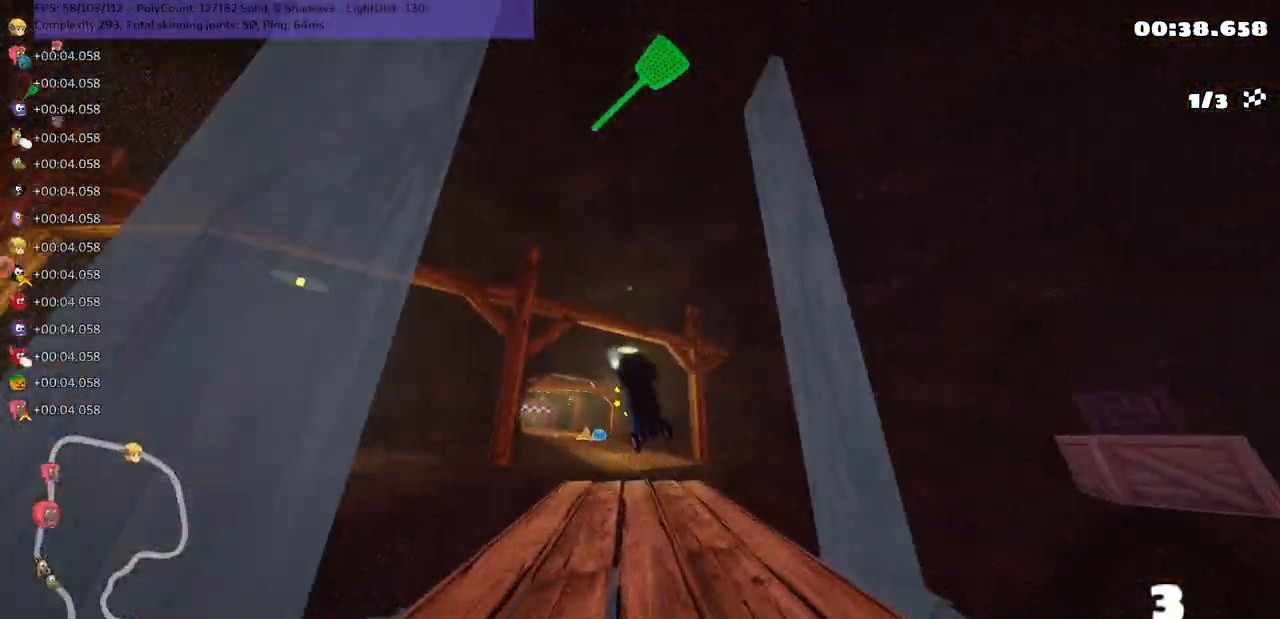
{"keys": ["space", "up"], "events": [[483, "space", "down"]]}
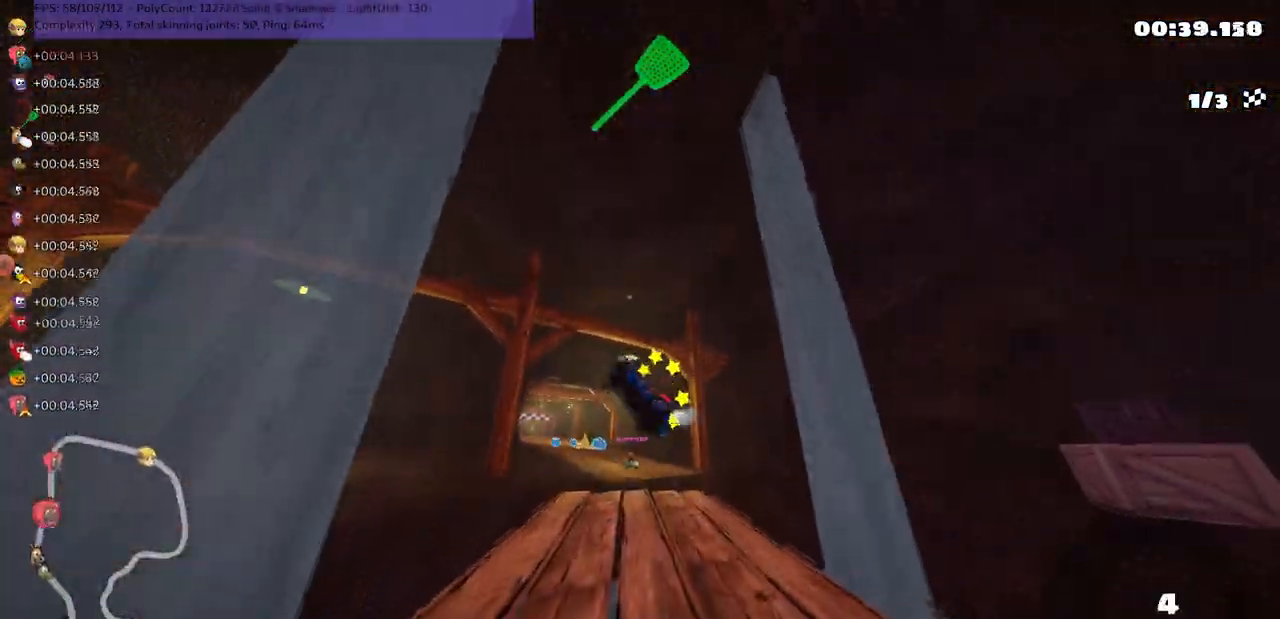
{"keys": ["space", "up"], "events": [[150, "space", "up"], [217, "space", "down"], [317, "space", "up"], [417, "space", "down"]]}
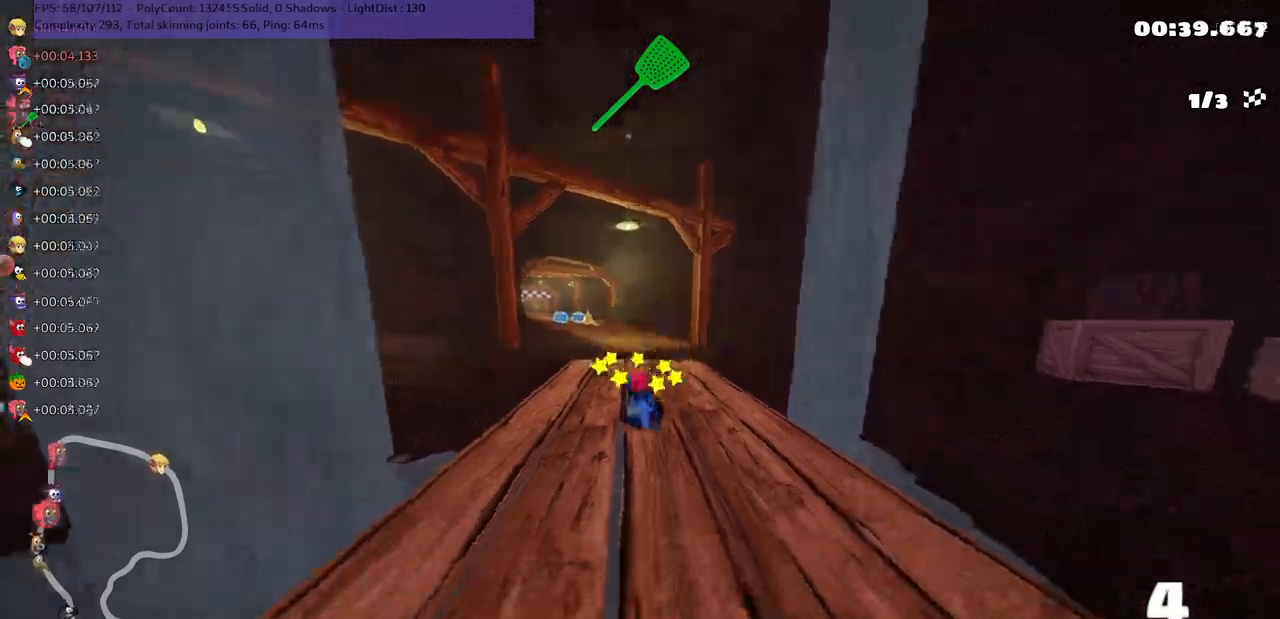
{"keys": ["left", "up"], "events": [[67, "space", "up"], [133, "space", "down"], [300, "space", "up"], [400, "left", "down"]]}
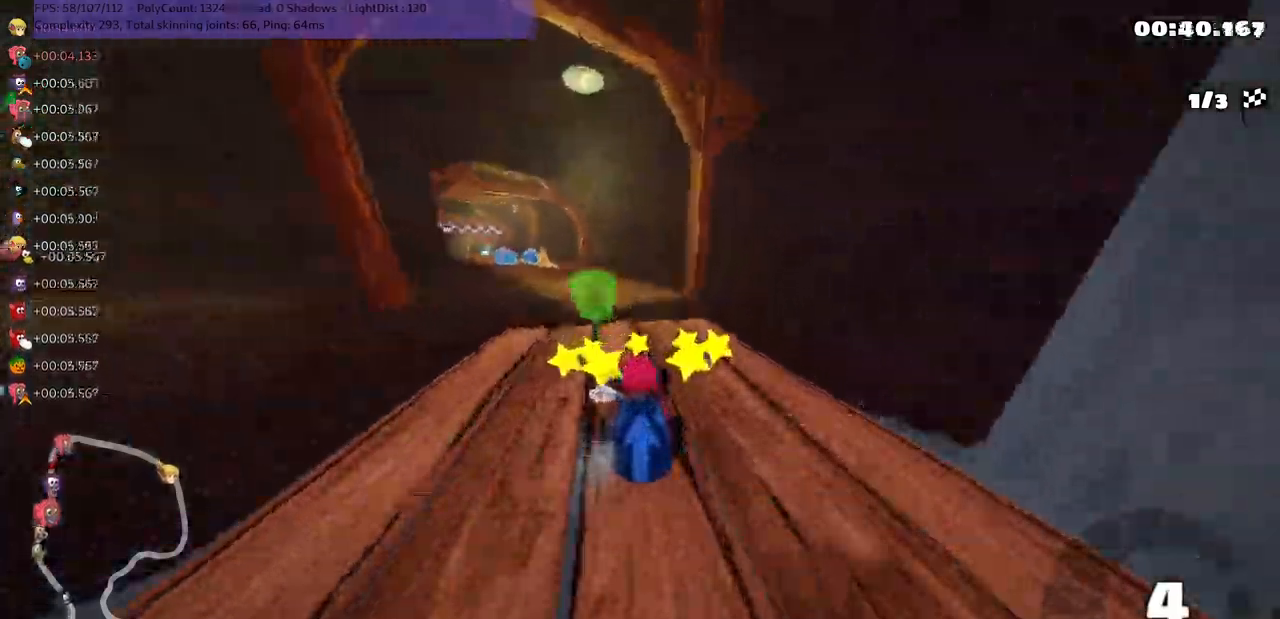
{"keys": ["left", "up"], "events": [[133, "left", "up"], [500, "left", "down"]]}
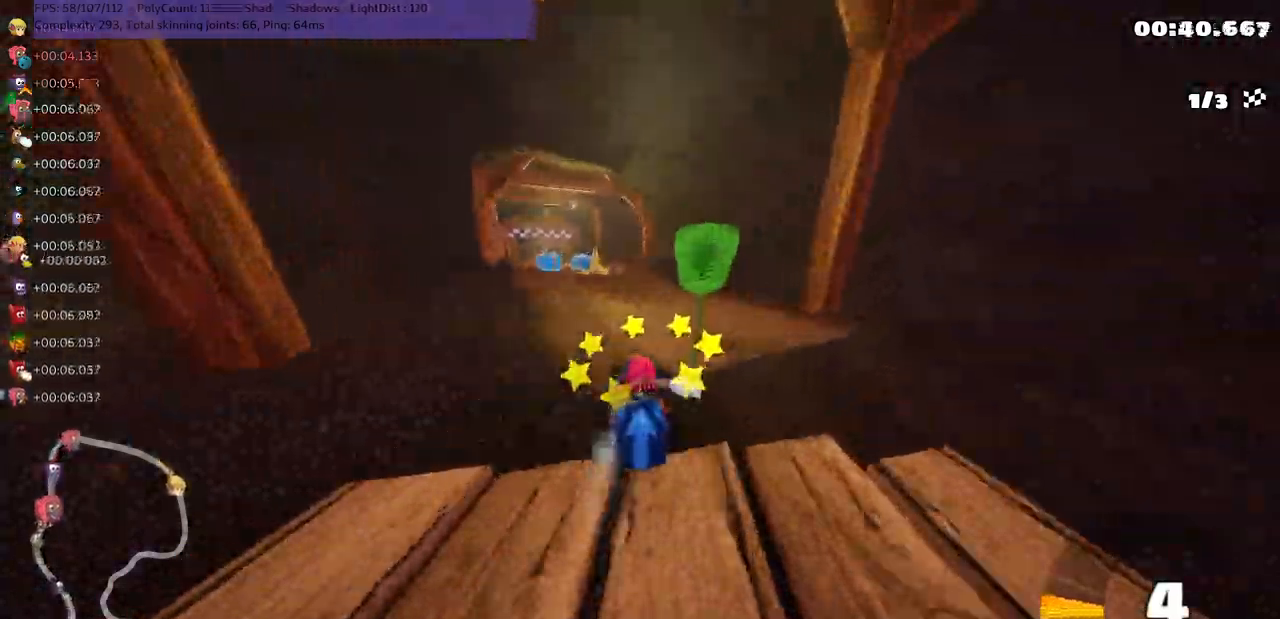
{"keys": ["up"], "events": [[300, "left", "up"]]}
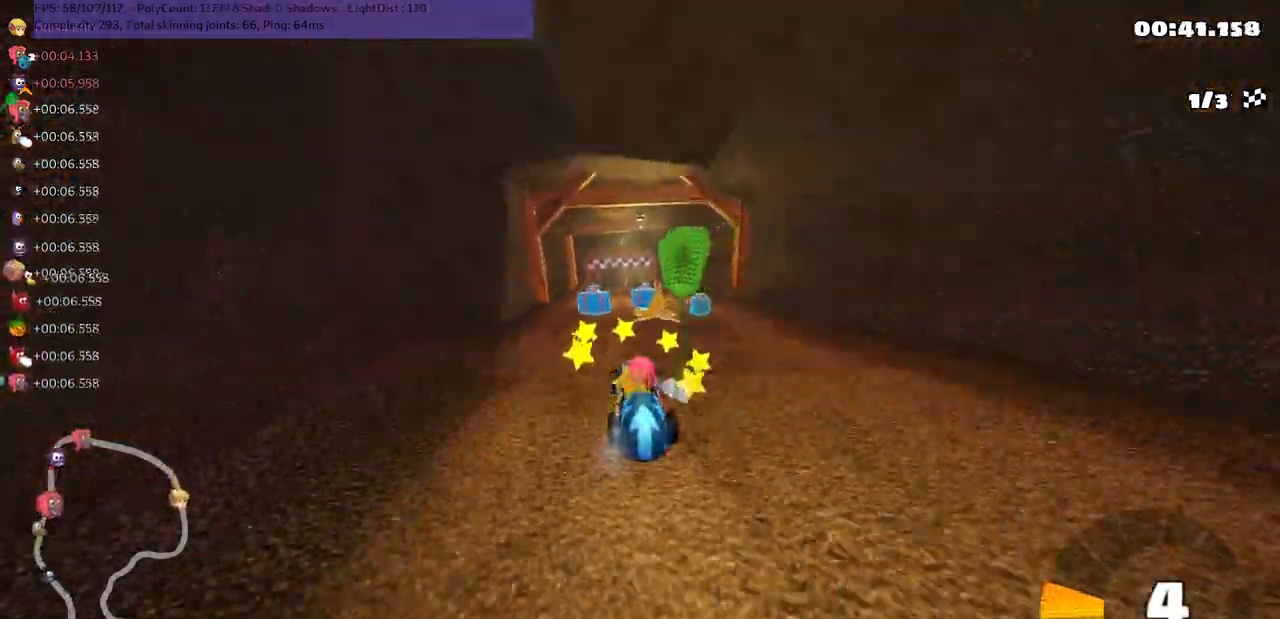
{"keys": ["left", "m", "up"], "events": [[17, "left", "down"], [150, "left", "up"], [300, "right", "down"], [350, "m", "down"], [383, "left", "down"], [450, "right", "up"]]}
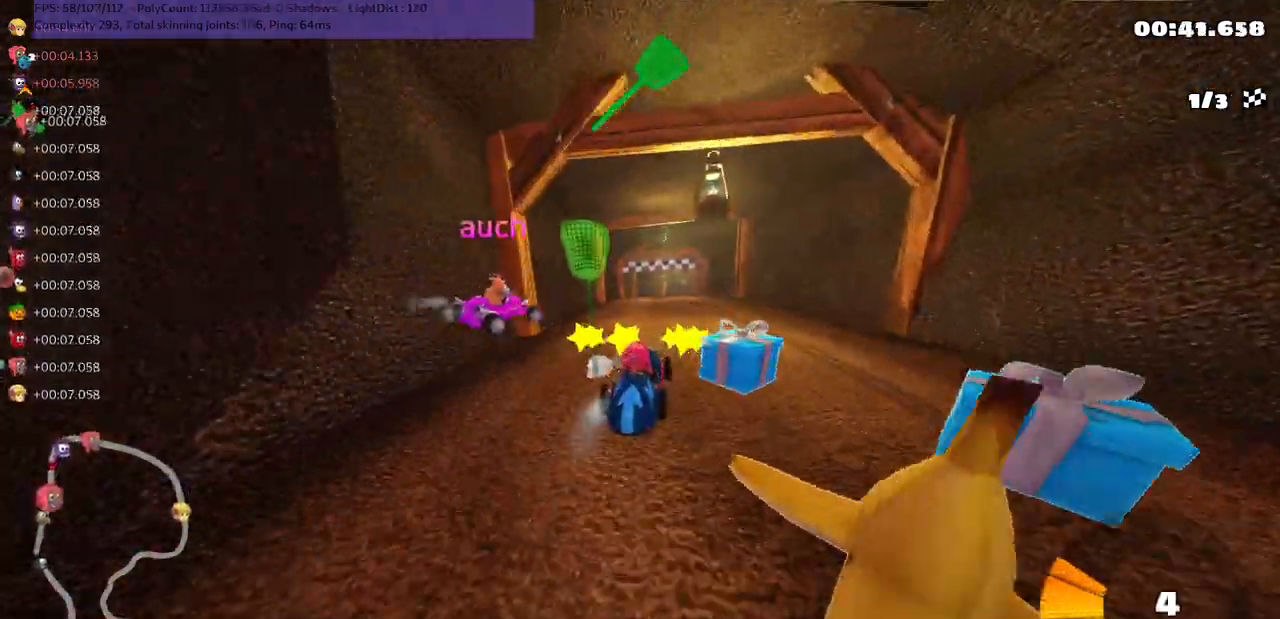
{"keys": ["left", "m", "up"], "events": []}
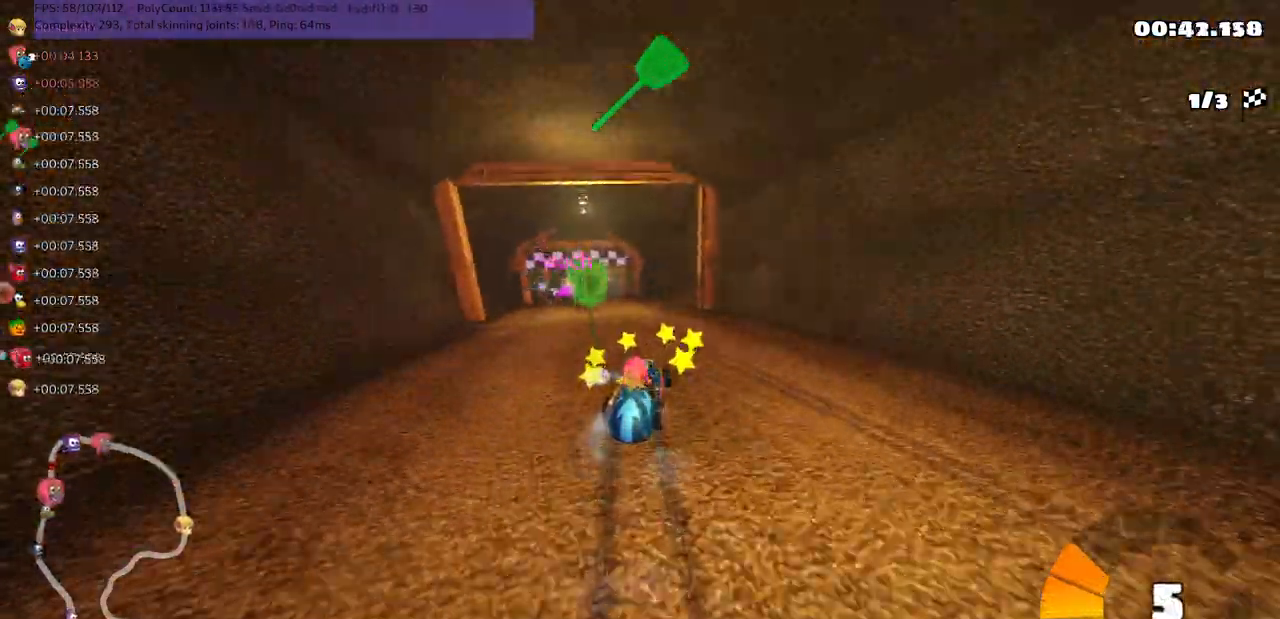
{"keys": ["left", "n", "up"], "events": [[333, "n", "down"], [417, "m", "up"]]}
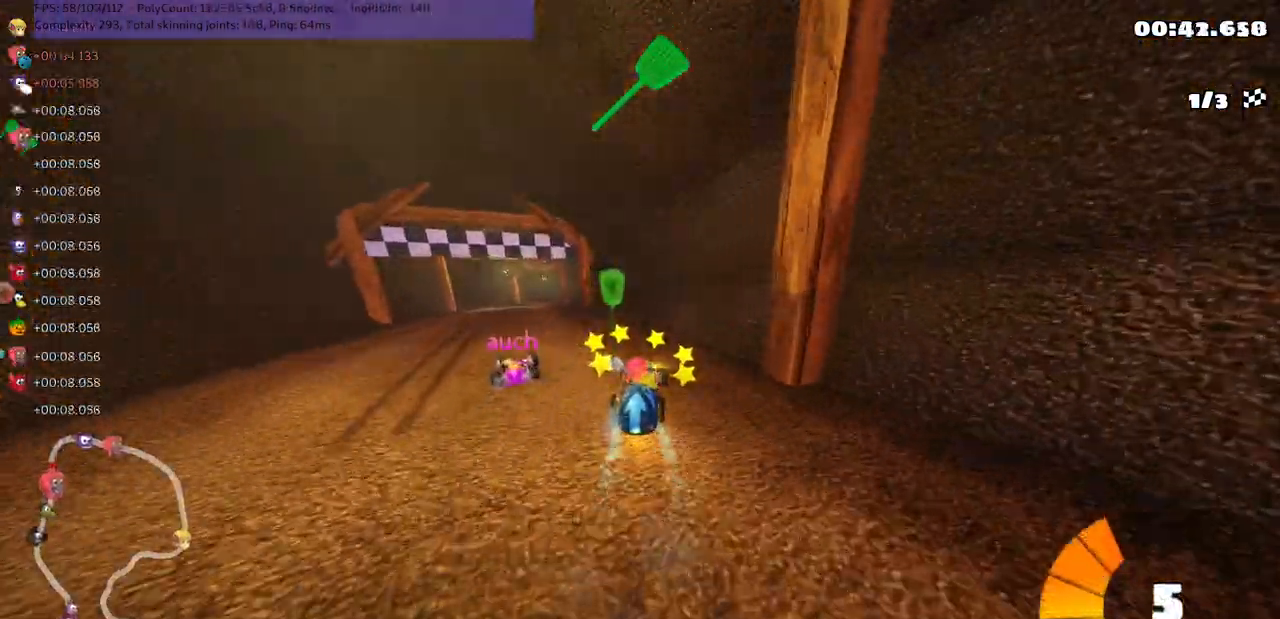
{"keys": ["up"], "events": [[150, "left", "up"], [183, "n", "up"], [217, "left", "down"], [483, "left", "up"]]}
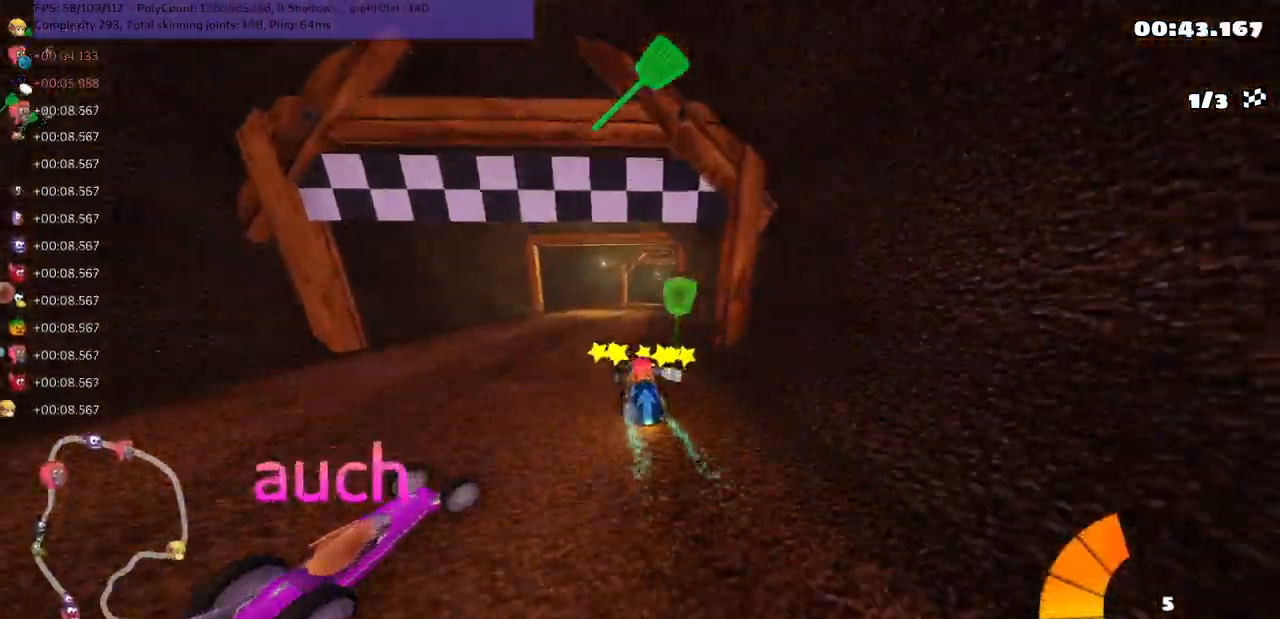
{"keys": ["left", "m", "up"], "events": [[67, "m", "down"], [67, "right", "down"], [200, "left", "down"], [233, "right", "up"]]}
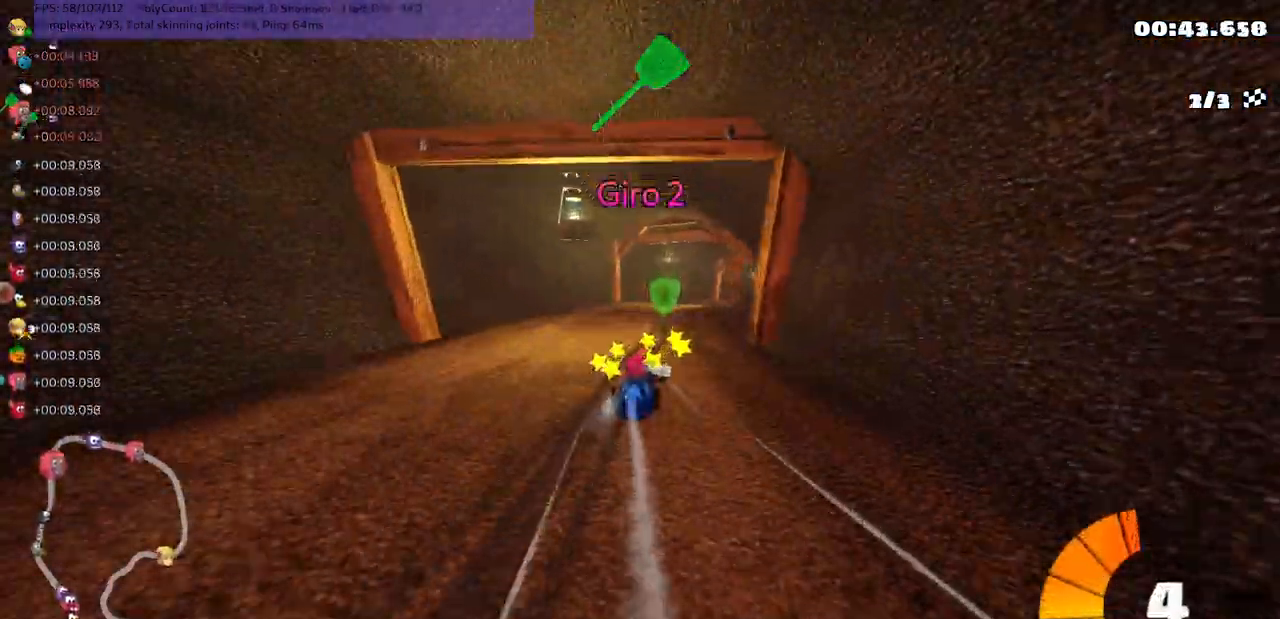
{"keys": ["left", "m", "right", "up"], "events": [[100, "right", "down"], [300, "right", "up"], [467, "right", "down"]]}
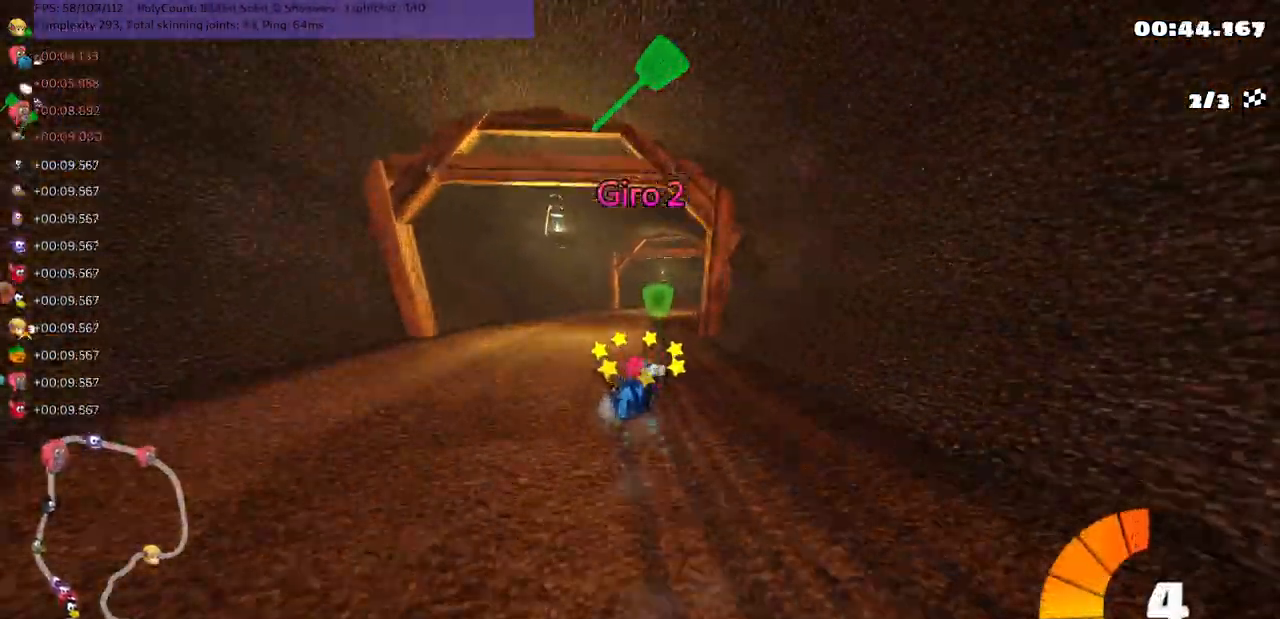
{"keys": ["left", "m", "right", "up"], "events": [[267, "right", "up"], [433, "right", "down"]]}
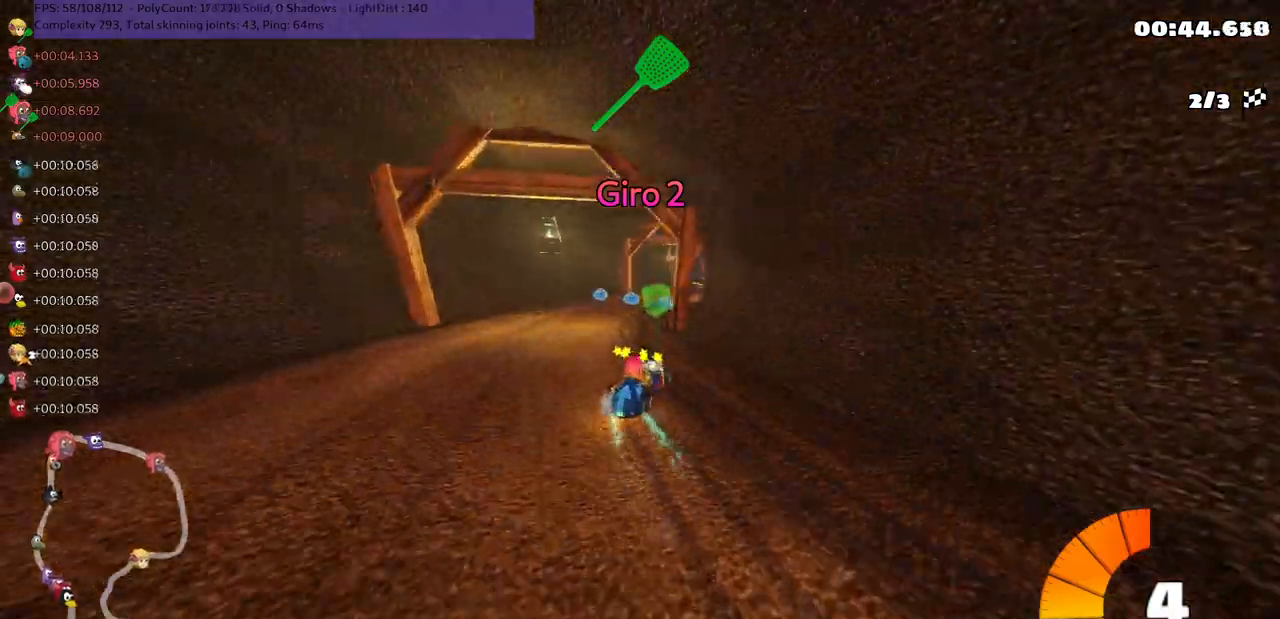
{"keys": ["left", "m", "space", "up"], "events": [[83, "right", "up"], [383, "space", "down"]]}
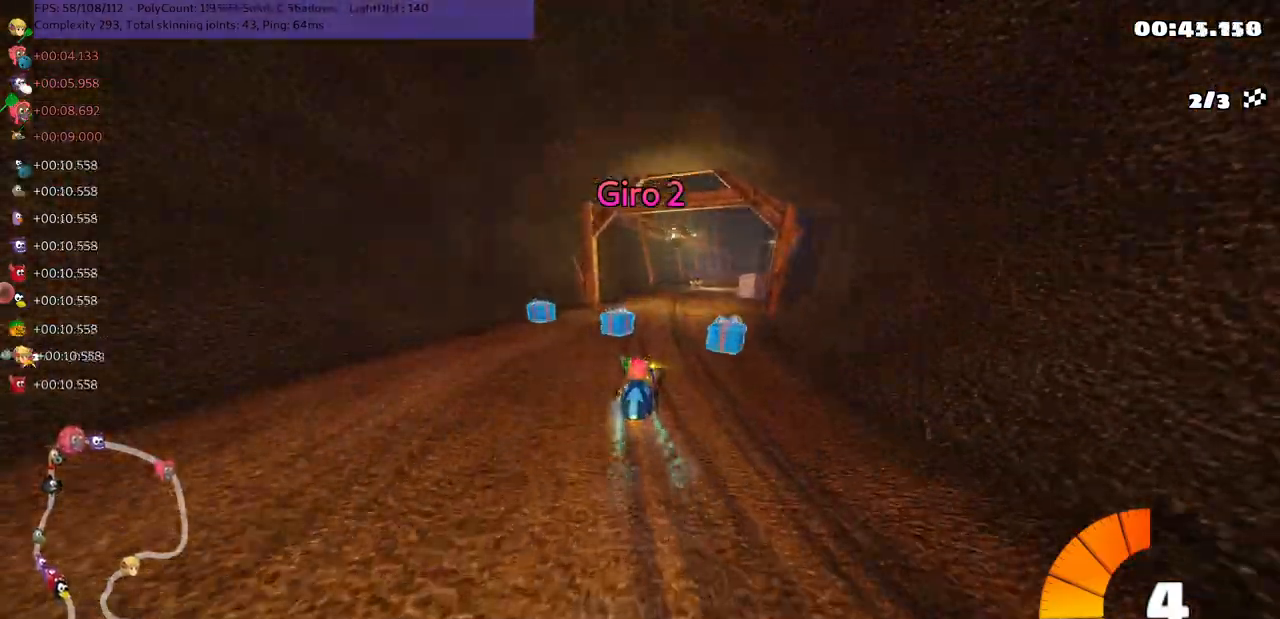
{"keys": ["left", "m", "up"], "events": [[17, "right", "down"], [83, "space", "up"], [150, "right", "up"]]}
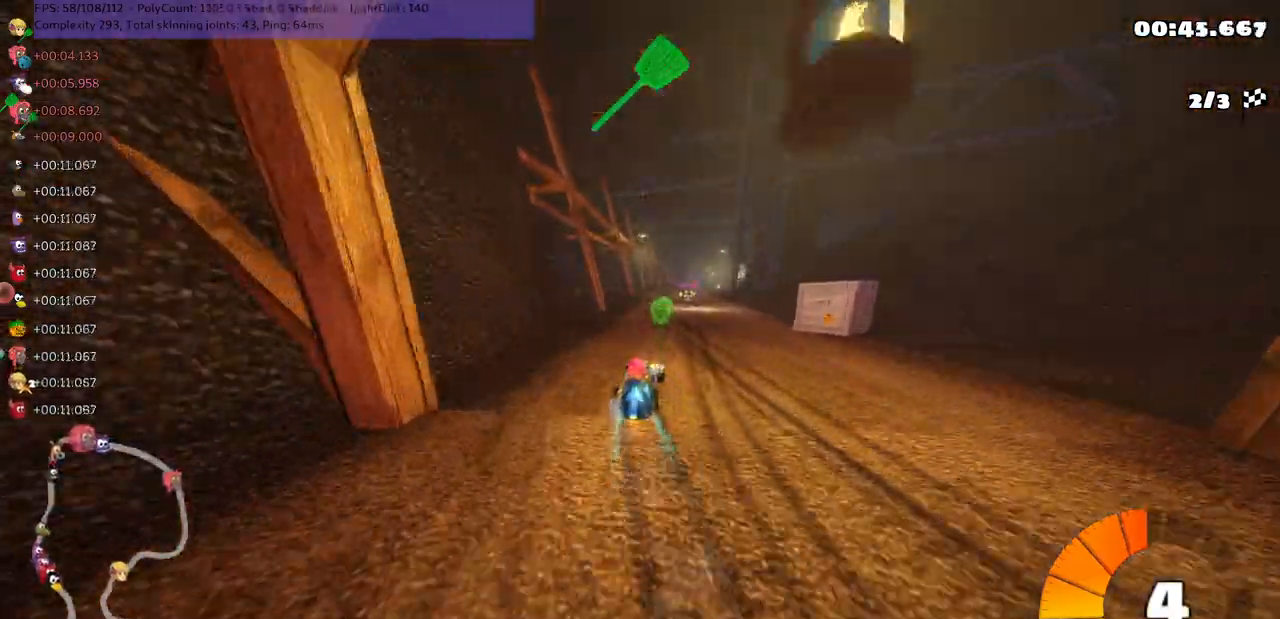
{"keys": ["left", "m", "up"], "events": []}